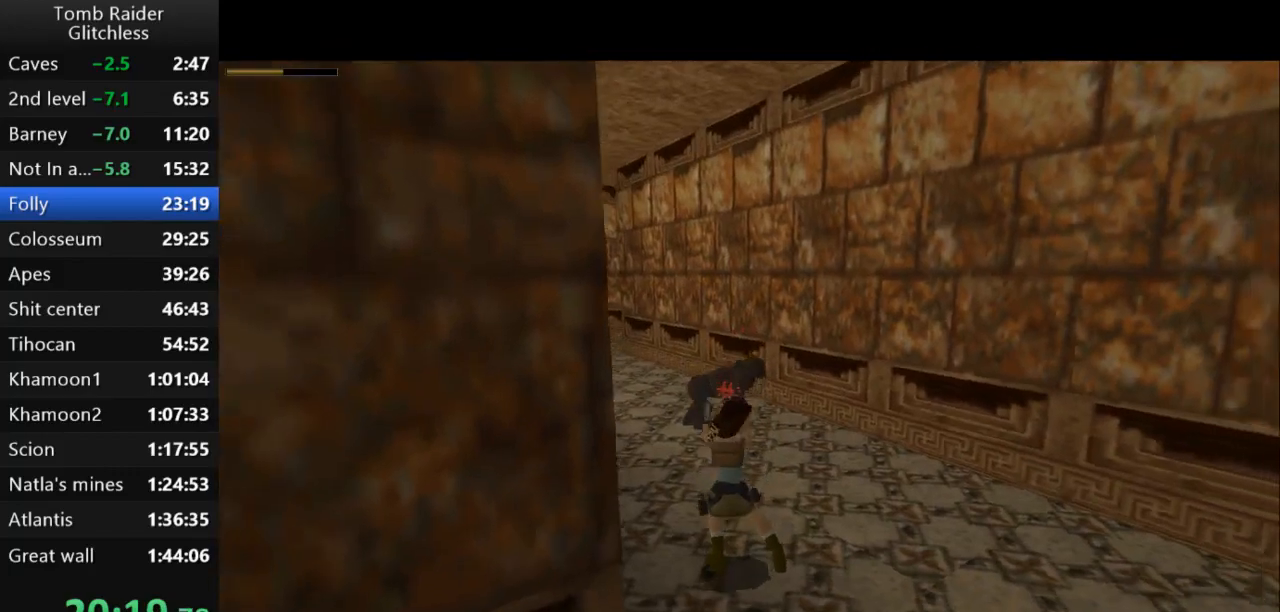
Gameplay with keyboard; each line is a JSON object with the keys held at the frame after it. "events" lists presses ("down") and releases ("up") of "action", "action2", "down", "guns", "inv", "jump", "left", "look", "lstep", "right", "roll", "roll2", "rstep", "up" and "walk" between this image and that frame as [ms after this image, input, new state], when the widget could be followed in between. No other keys are recorded. Mouse input is not recorded. Key names are as the overlay labels them; some are game actions (e.g. jump) rather than physical keys.
{"keys": ["action2", "down"], "events": []}
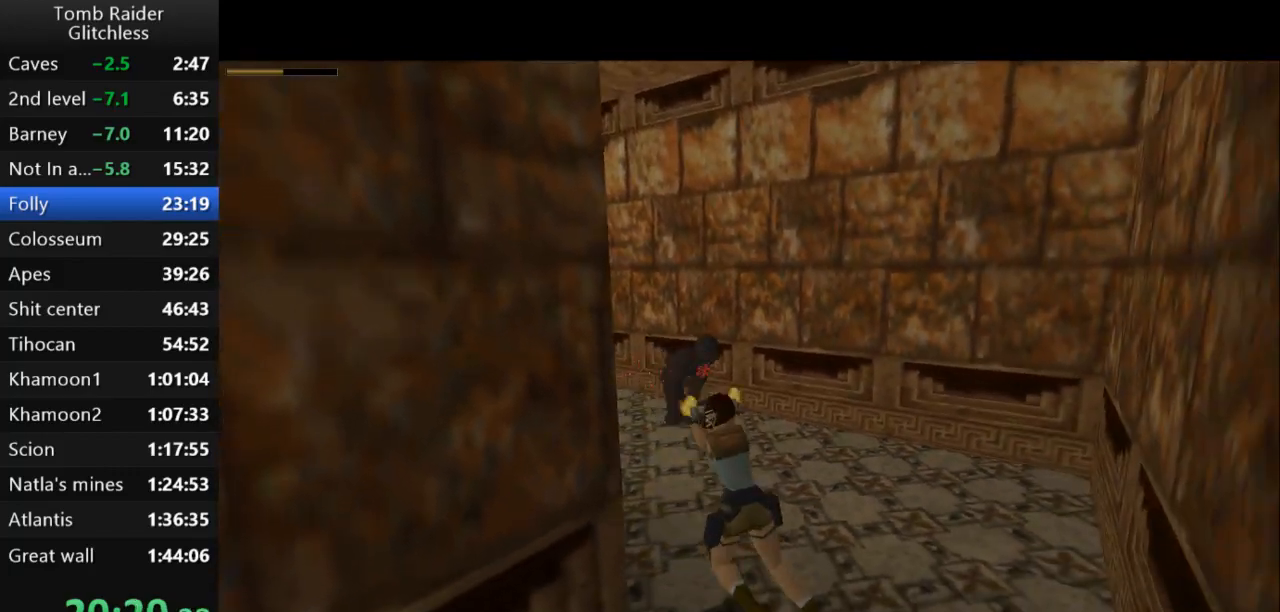
{"keys": ["action2", "down", "left"], "events": [[467, "left", "down"]]}
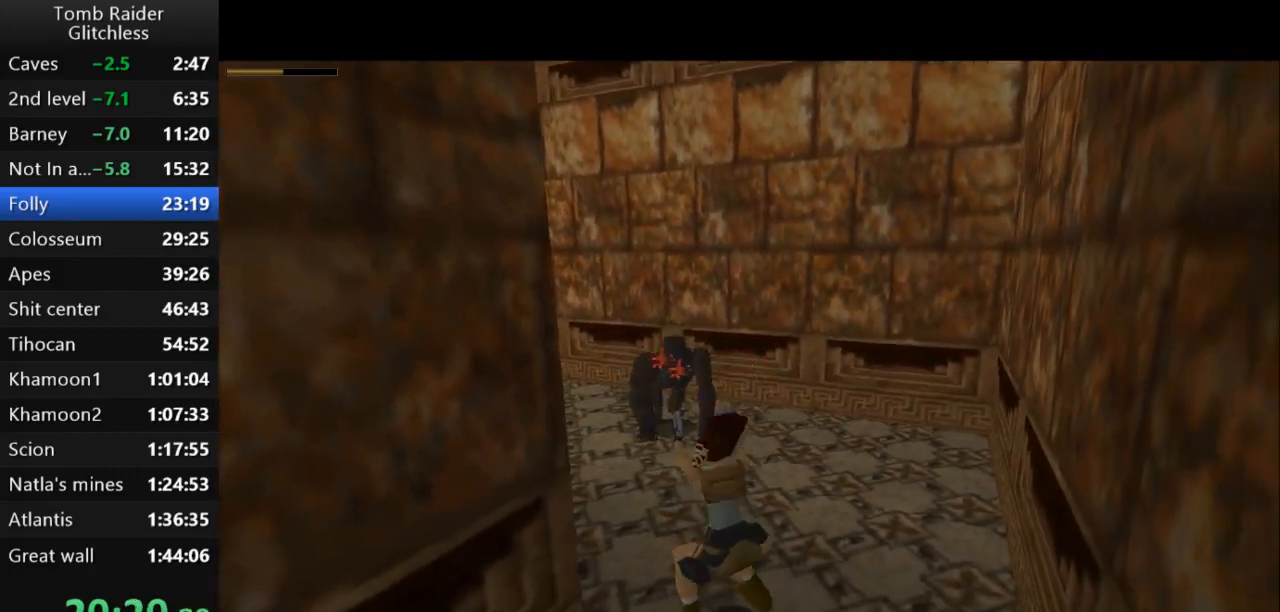
{"keys": ["left"], "events": [[100, "down", "up"], [467, "action2", "up"]]}
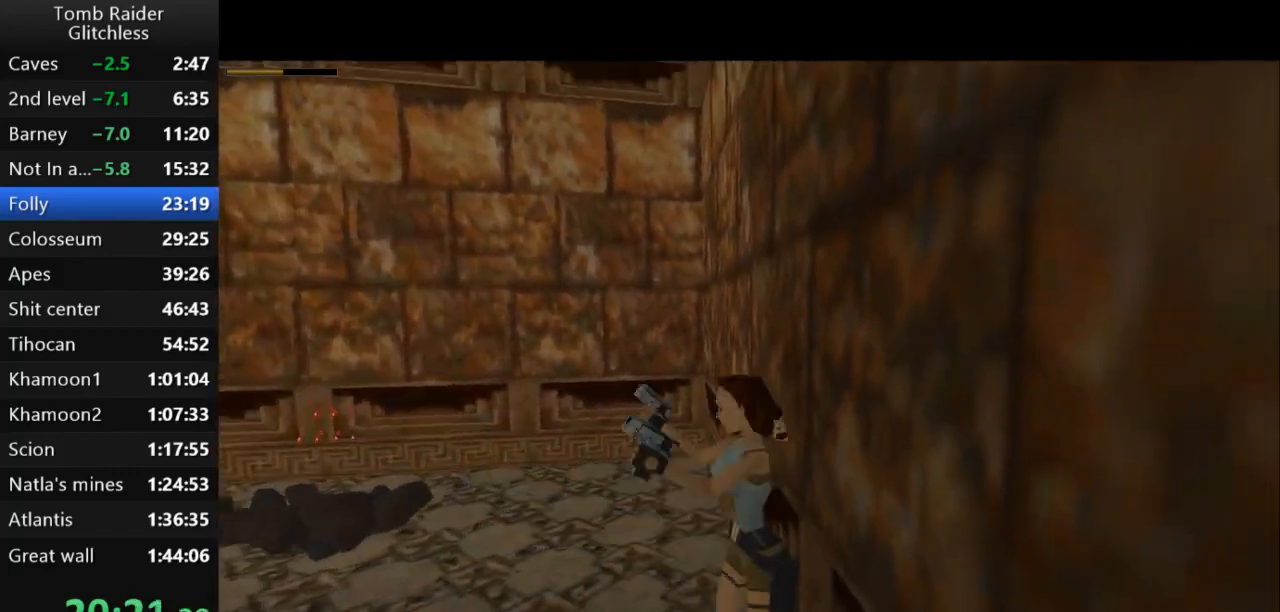
{"keys": ["up"], "events": [[400, "left", "up"], [400, "up", "down"]]}
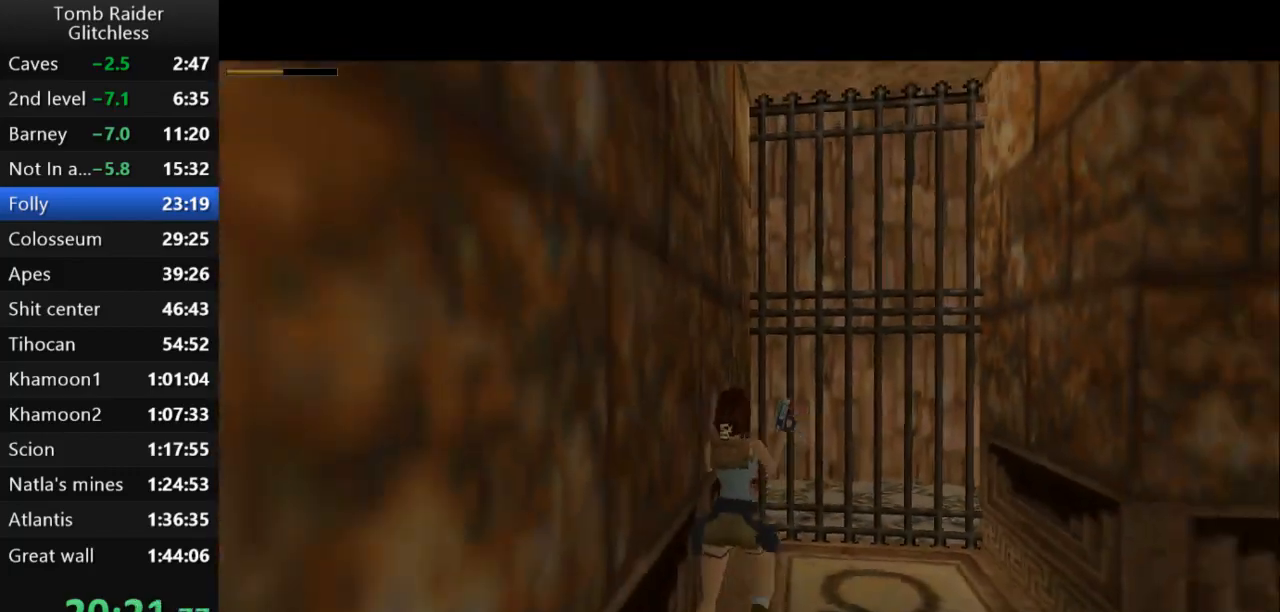
{"keys": ["up"], "events": []}
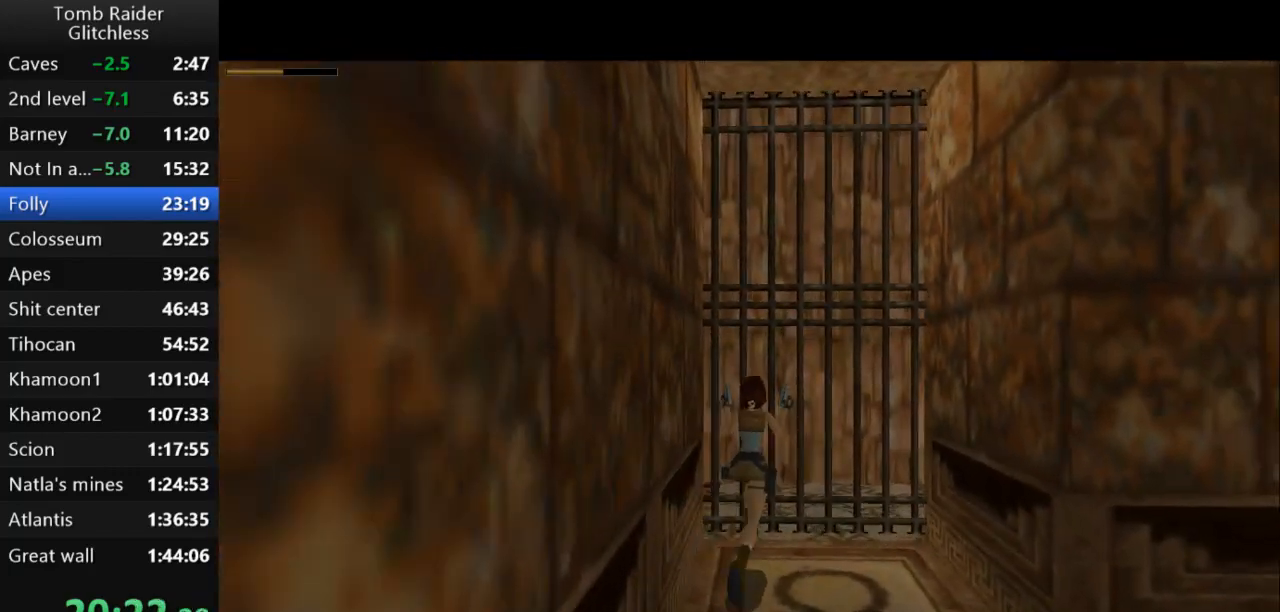
{"keys": ["right", "up"], "events": [[400, "right", "down"]]}
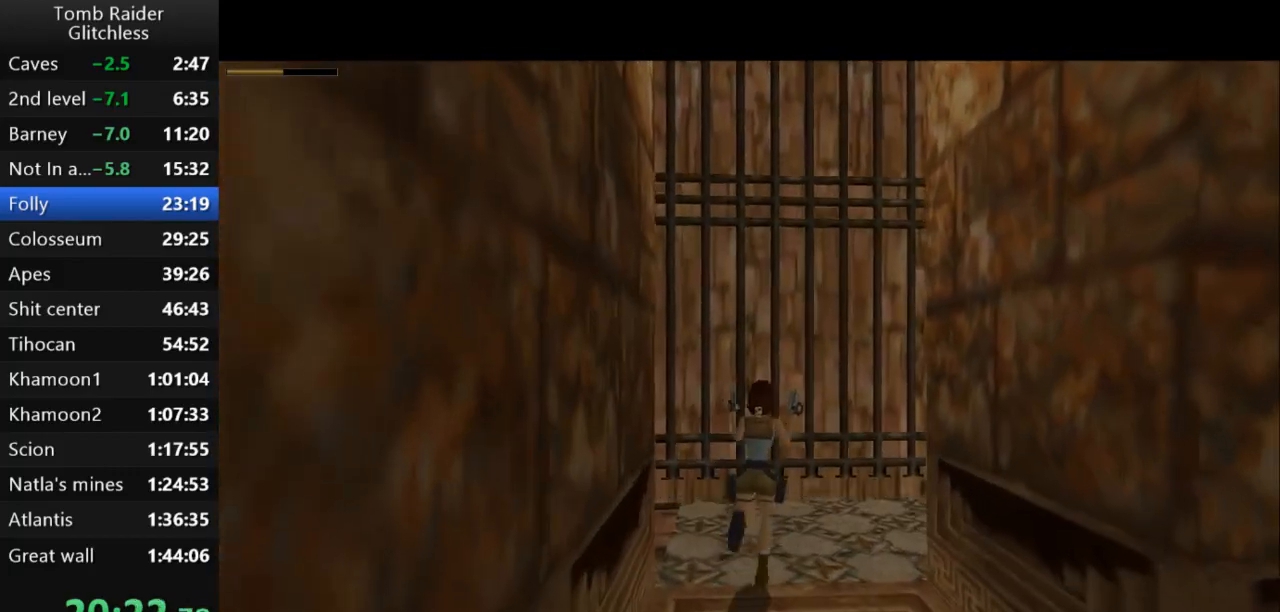
{"keys": ["right", "up"], "events": [[67, "right", "up"], [433, "right", "down"]]}
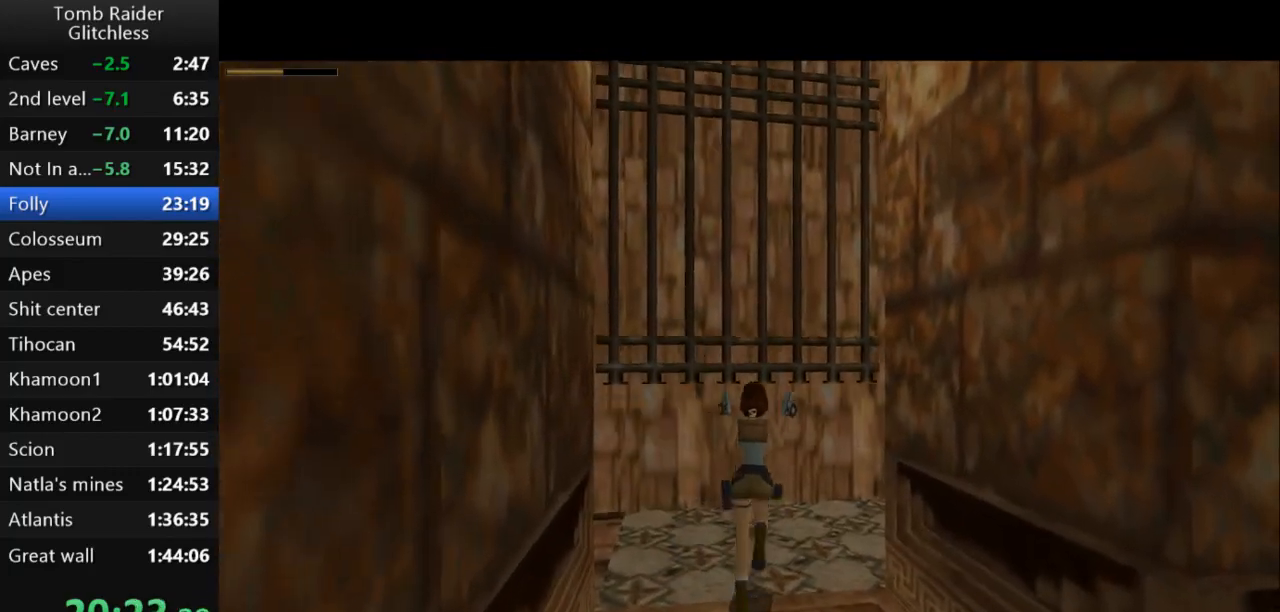
{"keys": ["right", "up"], "events": []}
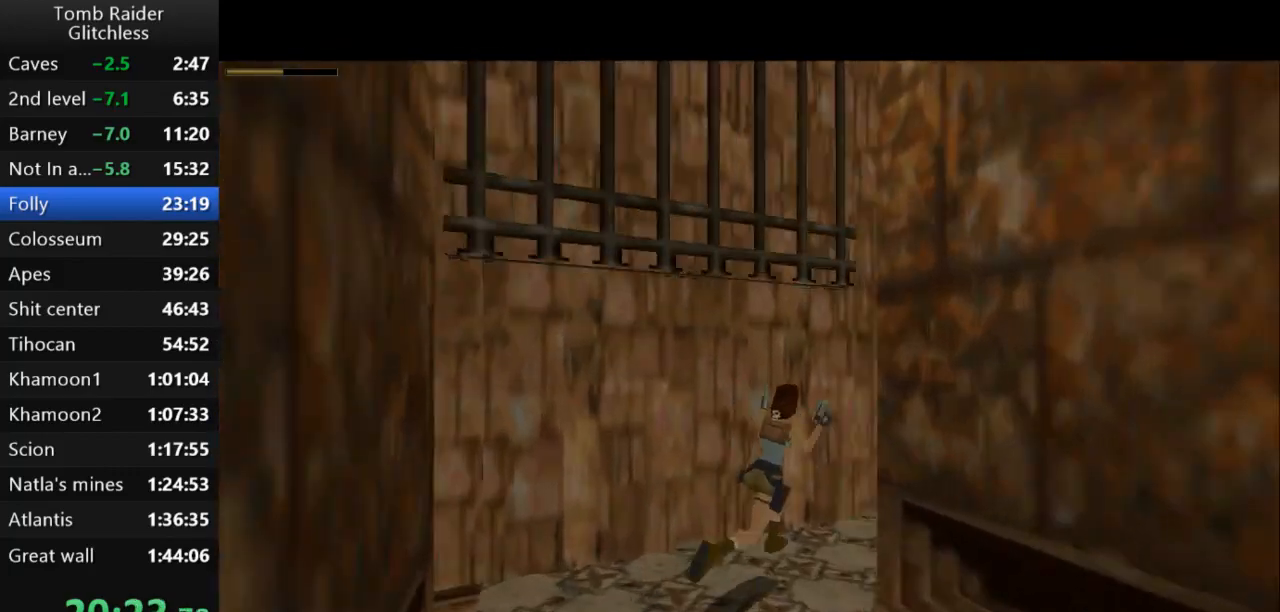
{"keys": ["up"], "events": [[300, "right", "up"]]}
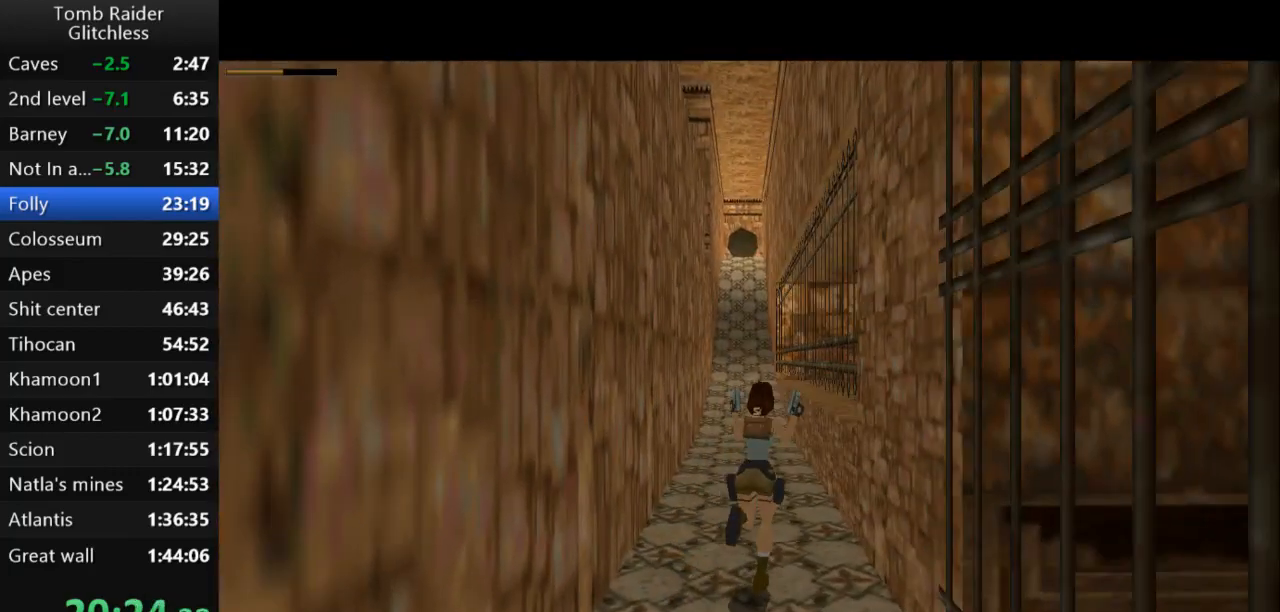
{"keys": ["up"], "events": [[100, "left", "down"], [367, "left", "up"]]}
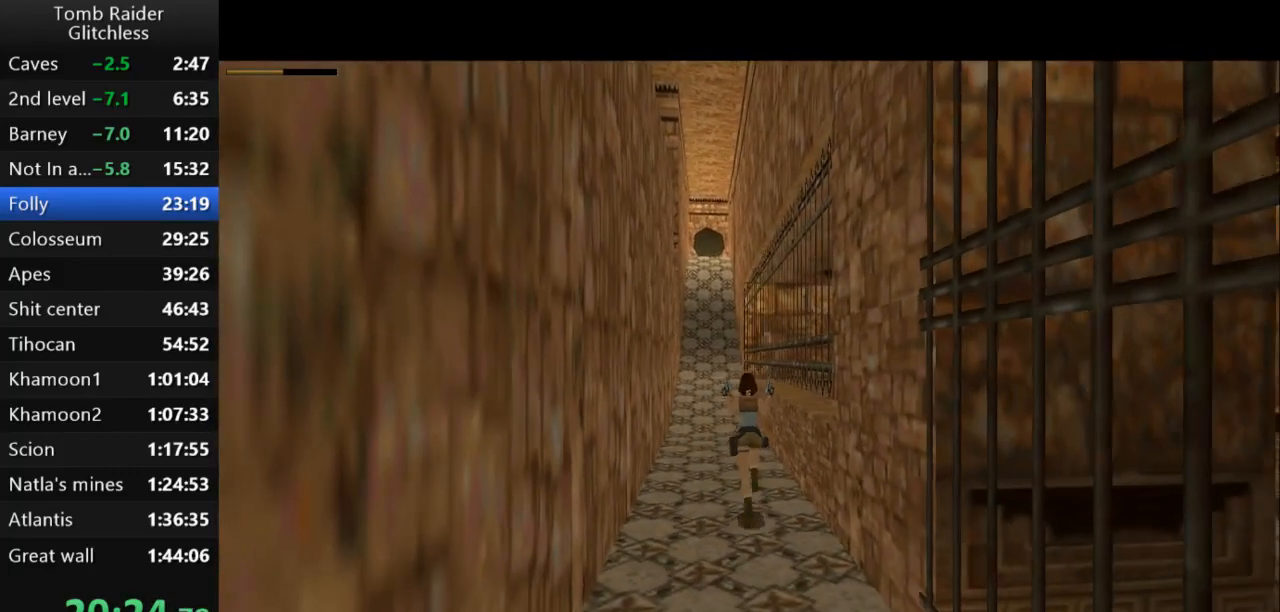
{"keys": ["jump", "right", "up"], "events": [[300, "right", "down"], [500, "jump", "down"]]}
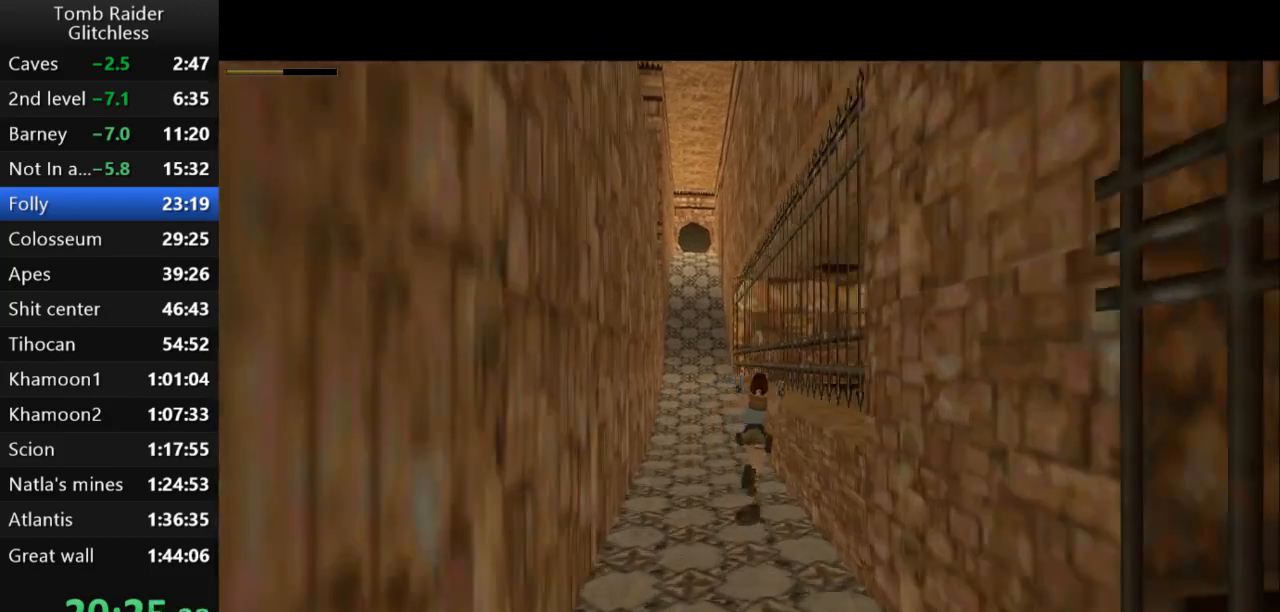
{"keys": ["up"], "events": [[100, "right", "up"], [467, "jump", "up"]]}
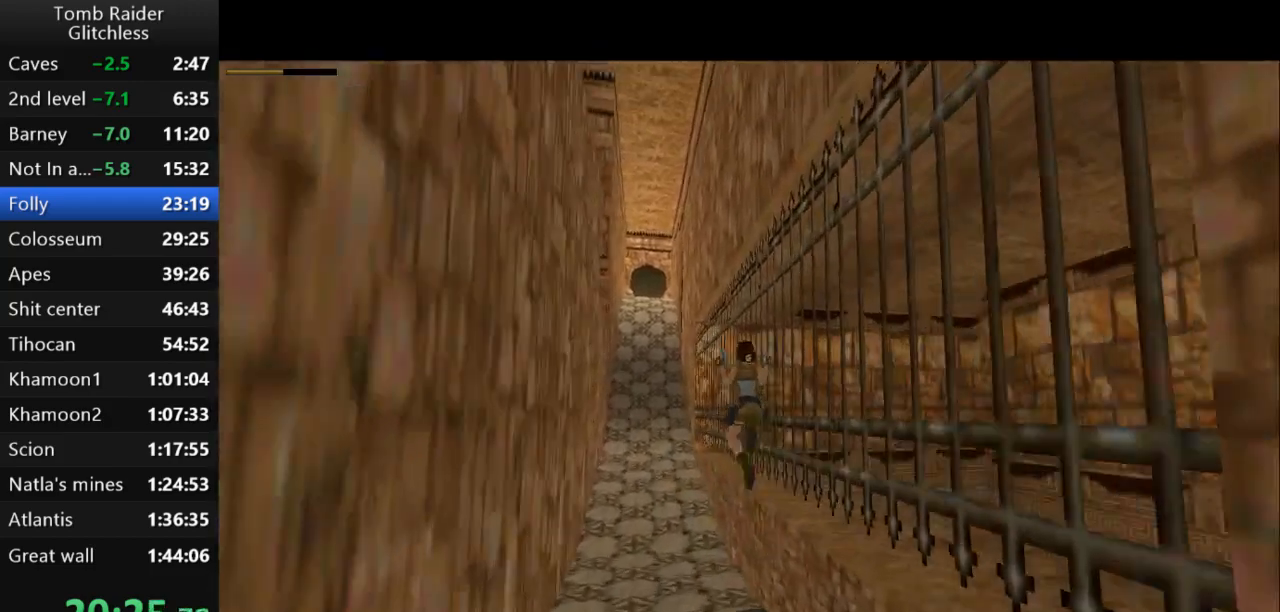
{"keys": ["up"], "events": [[100, "left", "down"], [167, "guns", "down"], [233, "left", "up"], [300, "guns", "up"]]}
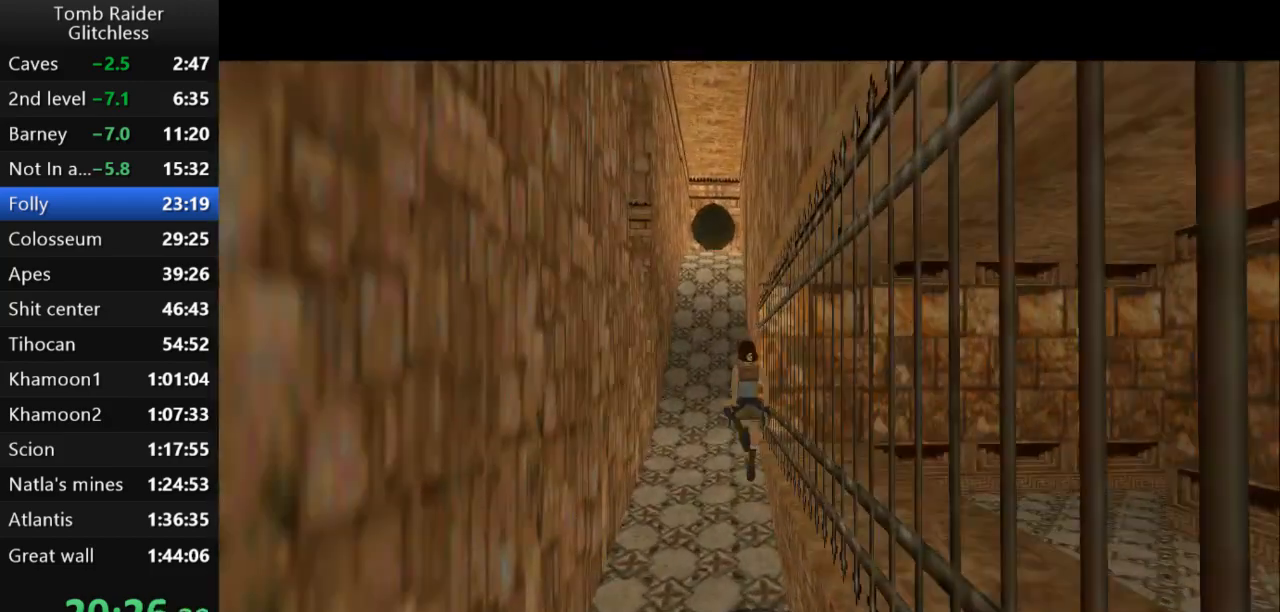
{"keys": ["left", "up"], "events": [[167, "left", "down"]]}
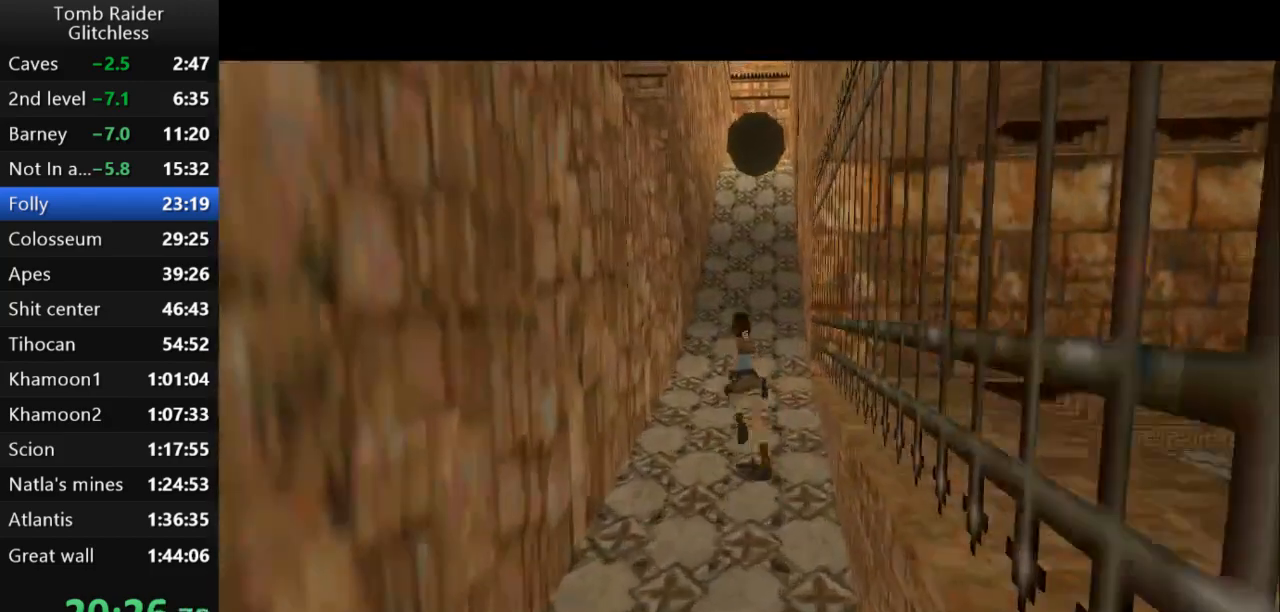
{"keys": ["action2", "up"], "events": [[367, "action2", "down"], [433, "left", "up"]]}
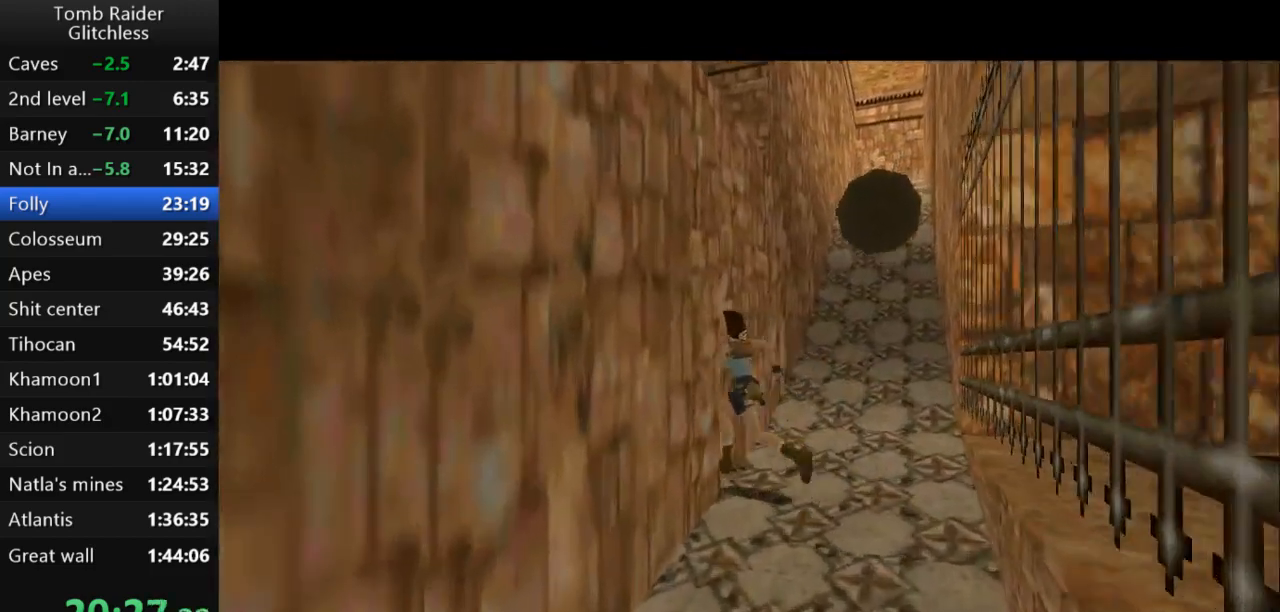
{"keys": ["action2", "up"], "events": []}
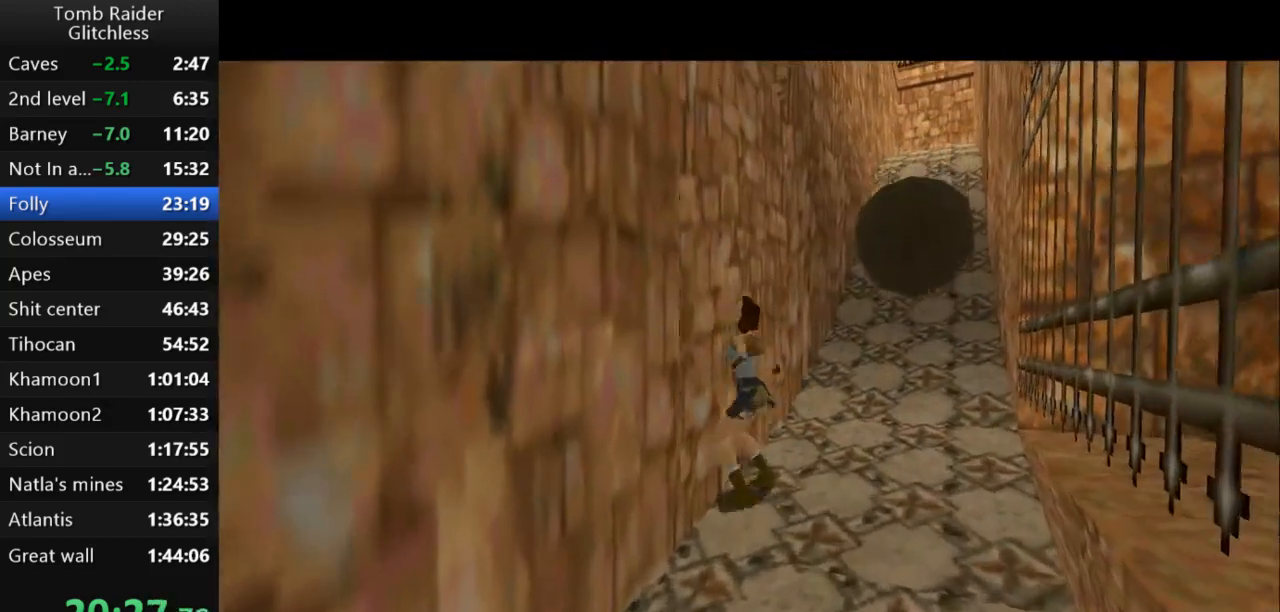
{"keys": ["action2", "up"], "events": []}
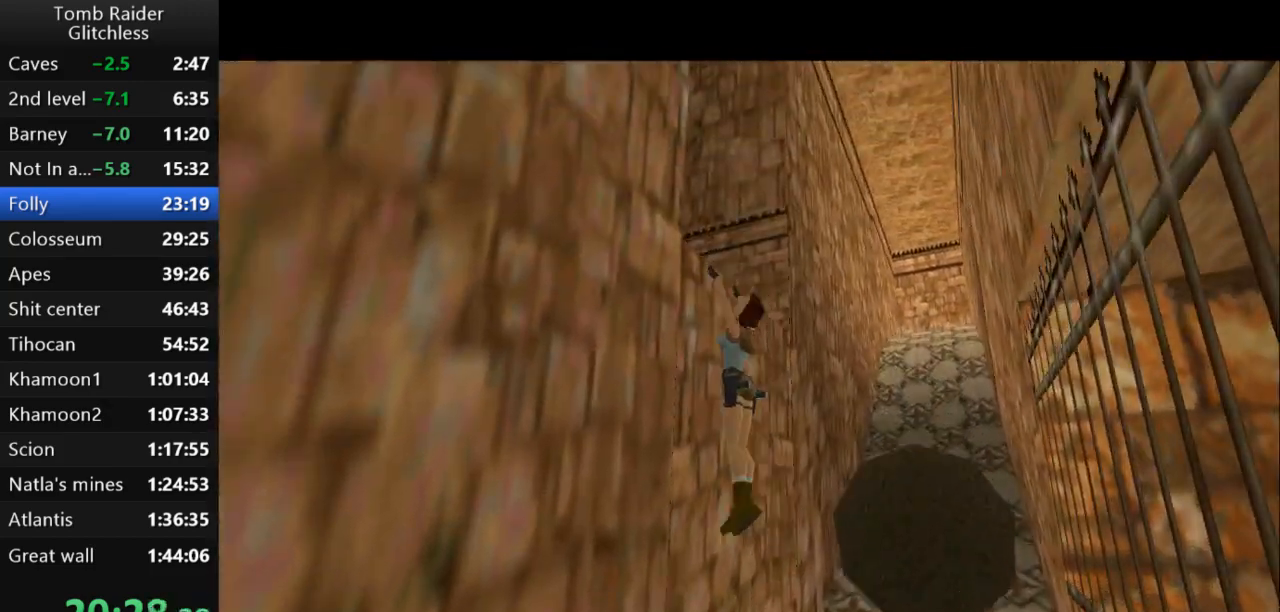
{"keys": ["action2", "up"], "events": []}
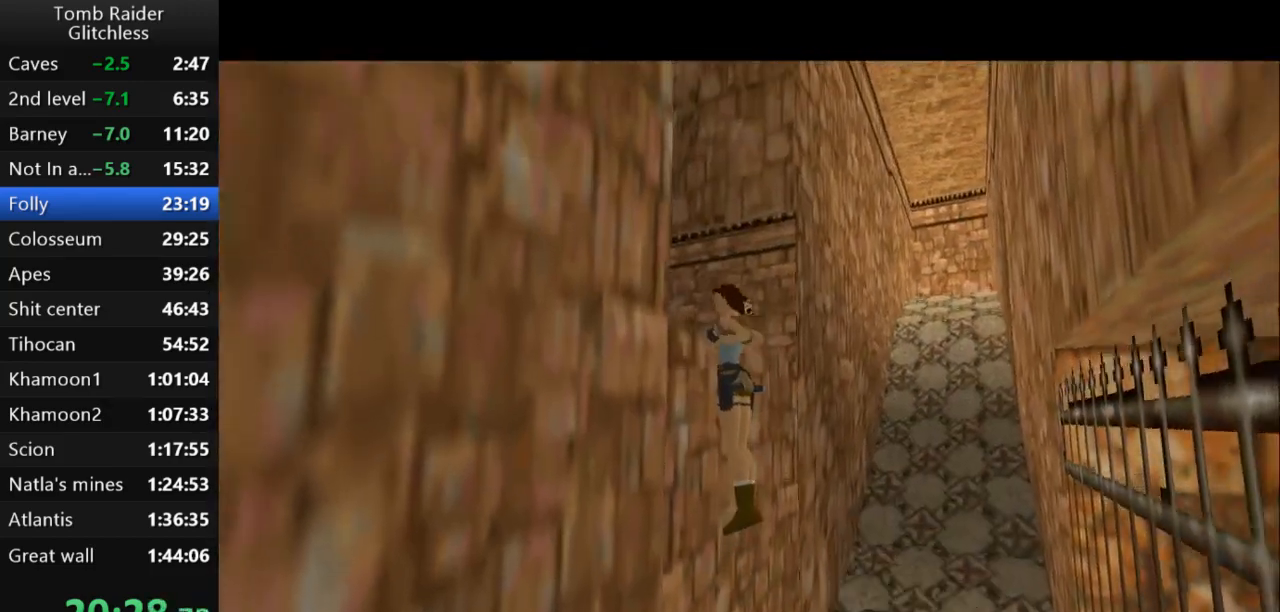
{"keys": ["action2", "up"], "events": []}
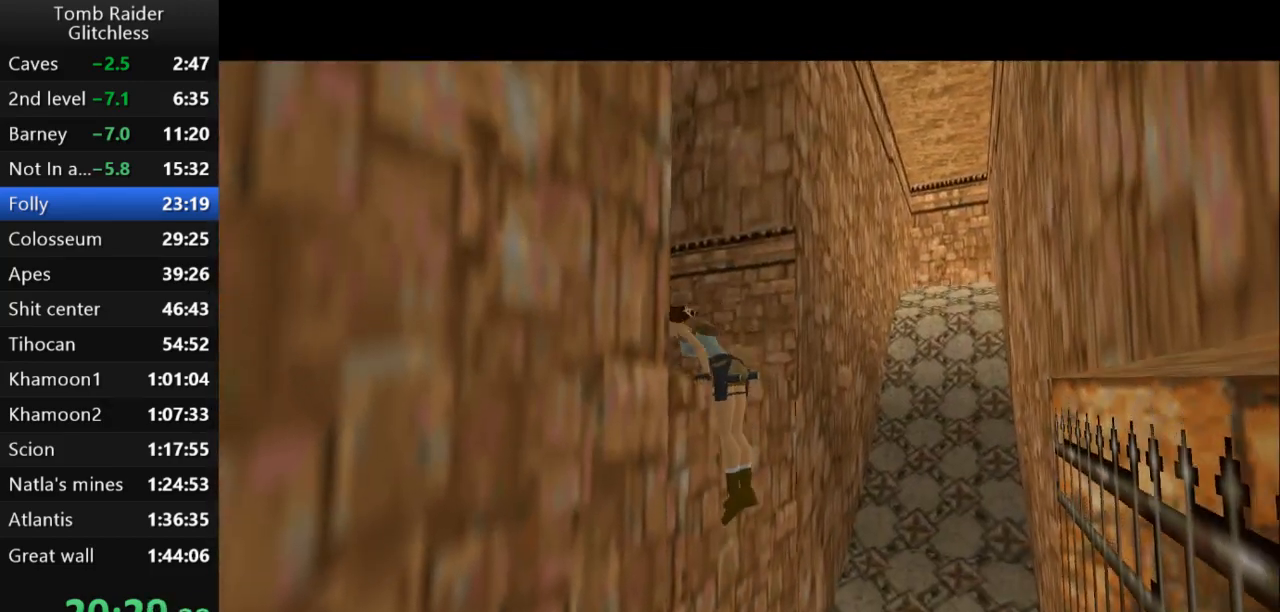
{"keys": ["guns"], "events": [[133, "action2", "up"], [133, "up", "up"], [367, "guns", "down"]]}
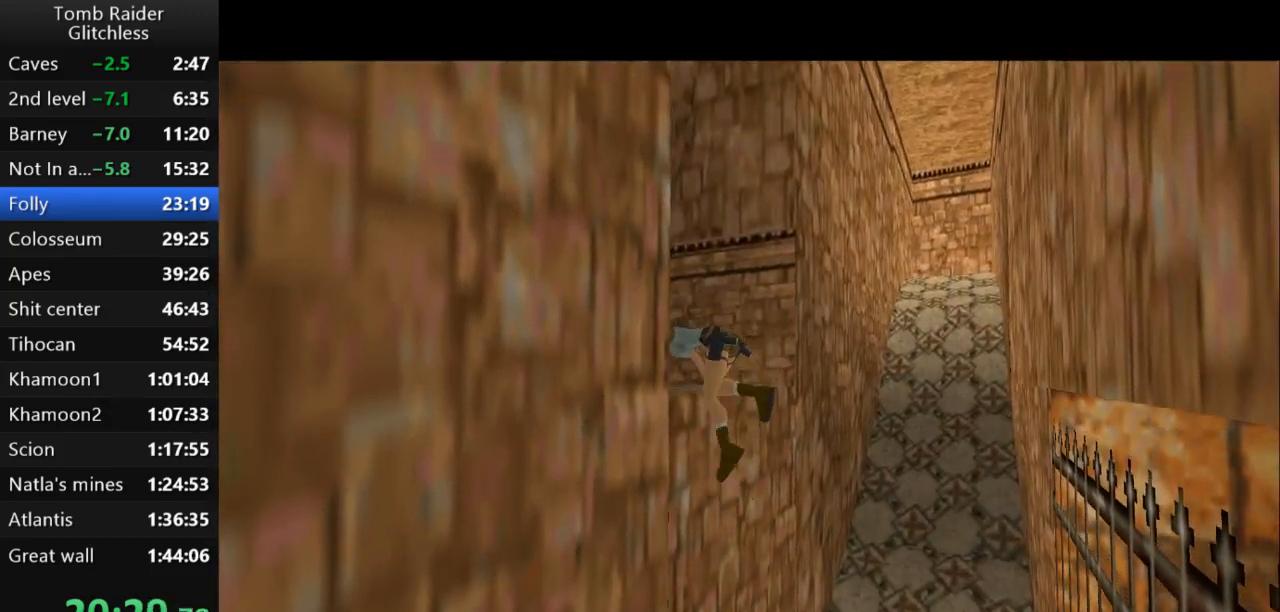
{"keys": ["guns"], "events": []}
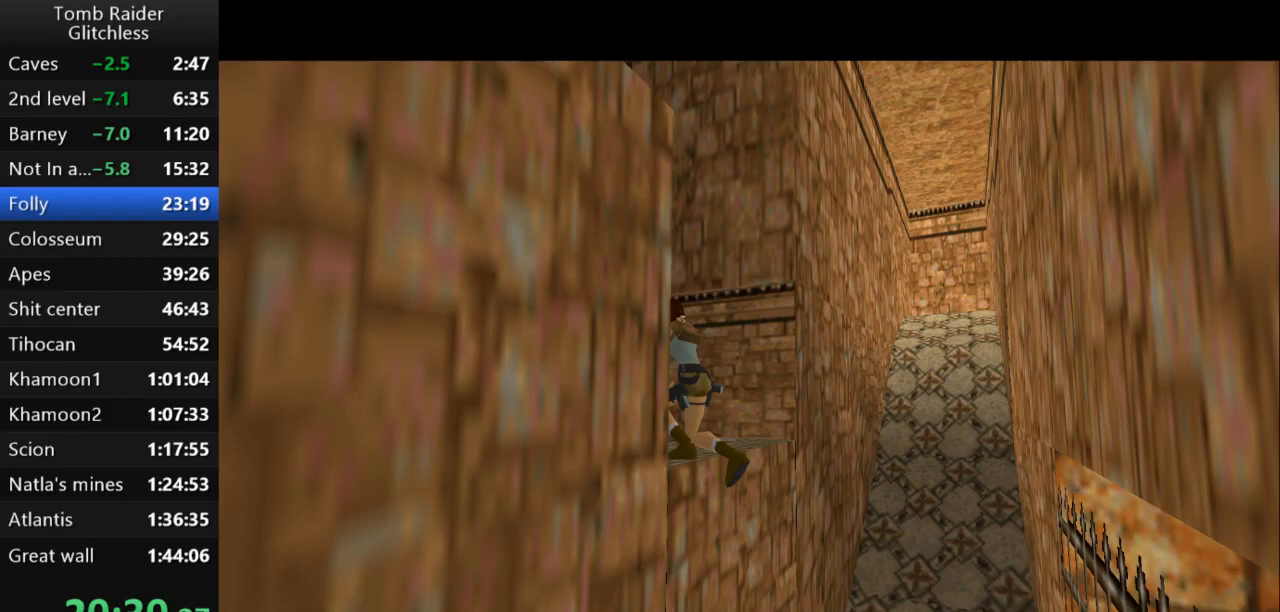
{"keys": ["right"], "events": [[167, "right", "down"], [400, "guns", "up"]]}
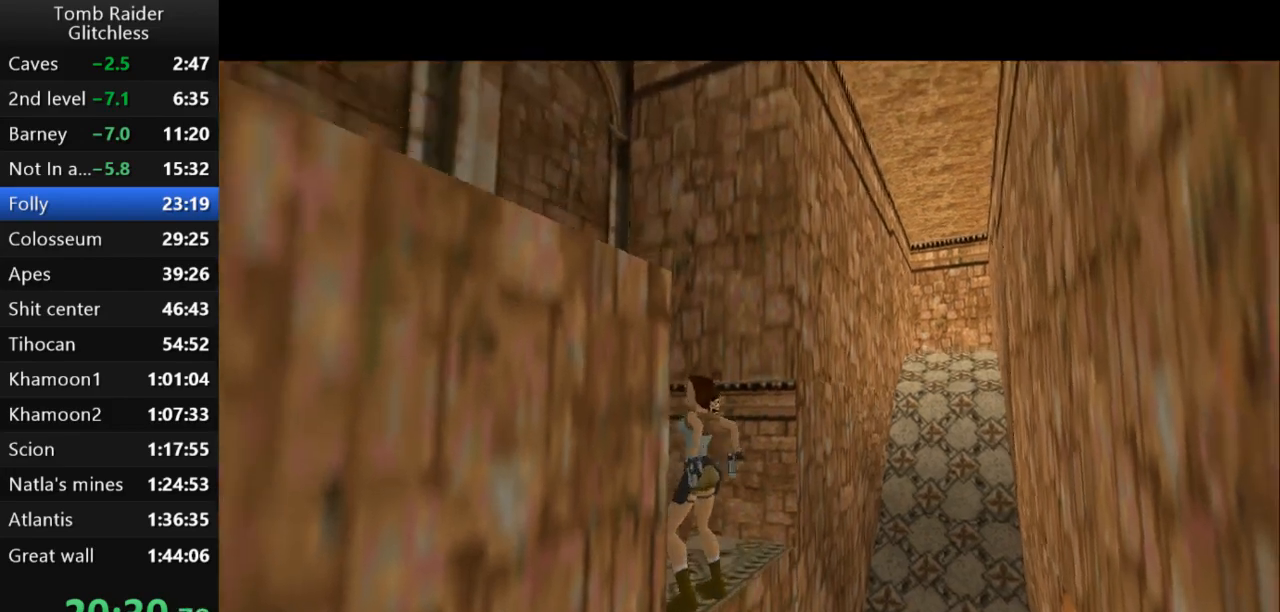
{"keys": ["right"], "events": []}
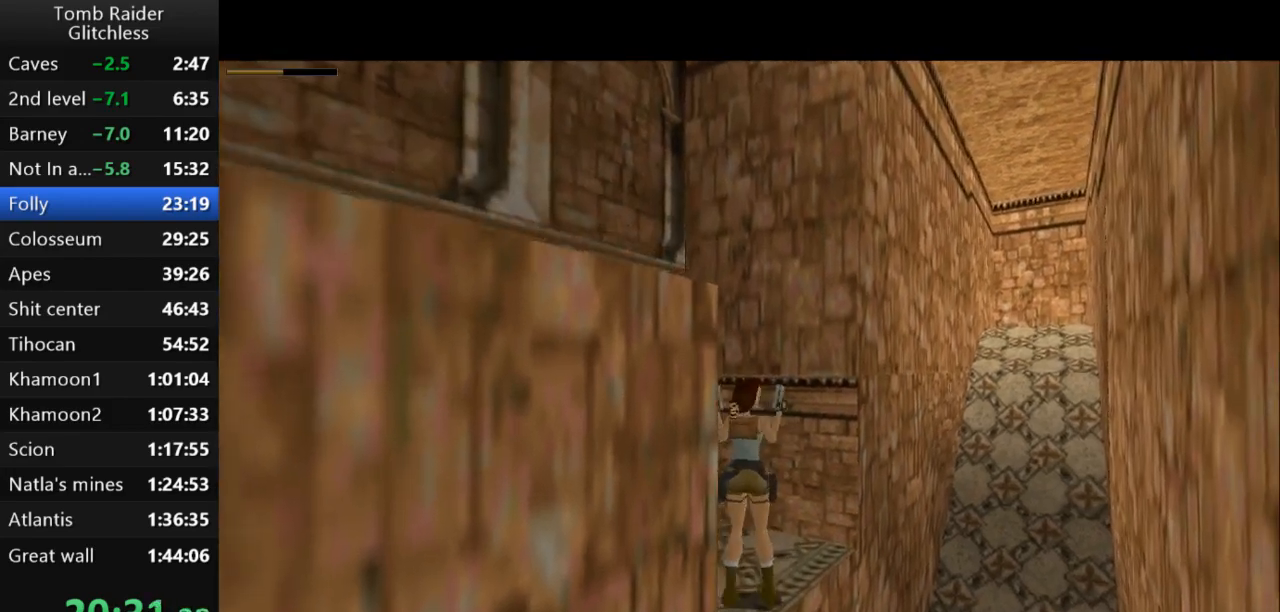
{"keys": ["right"], "events": [[67, "right", "up"], [67, "roll", "down"], [267, "roll", "up"], [300, "right", "down"]]}
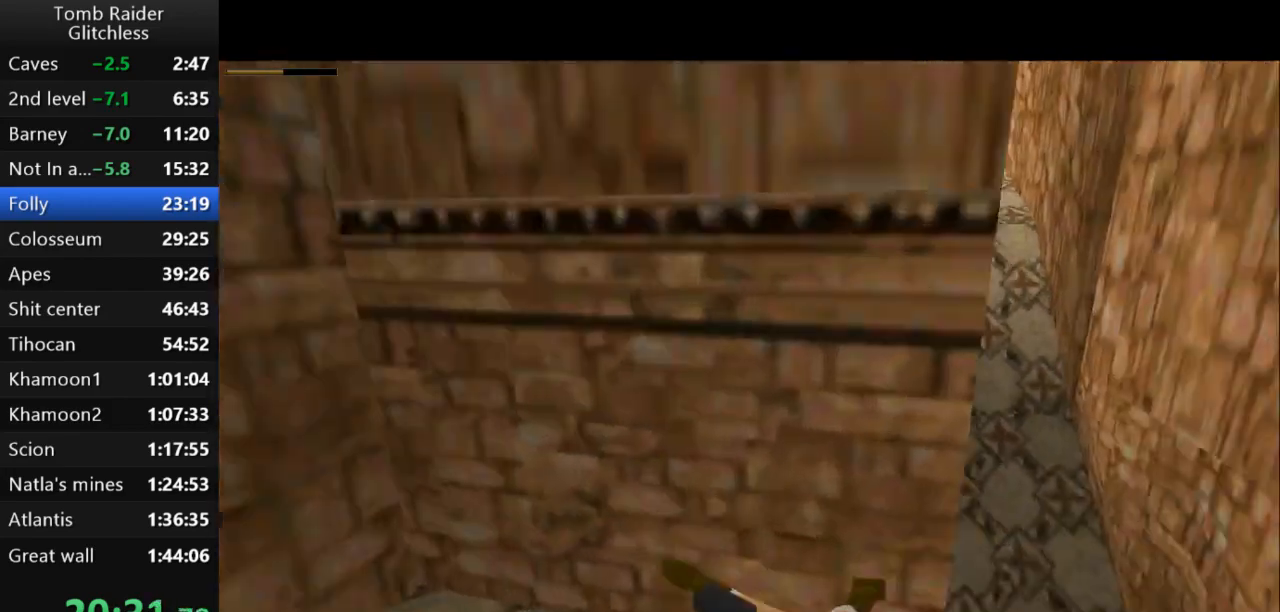
{"keys": ["right"], "events": []}
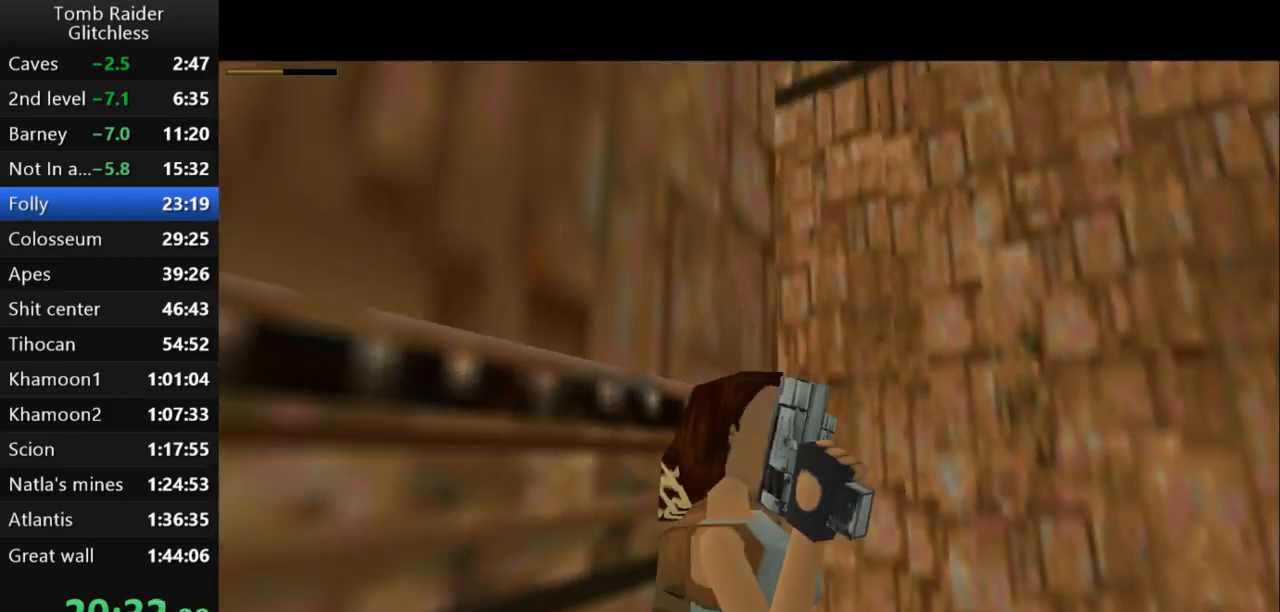
{"keys": ["jump"], "events": [[400, "right", "up"], [467, "jump", "down"]]}
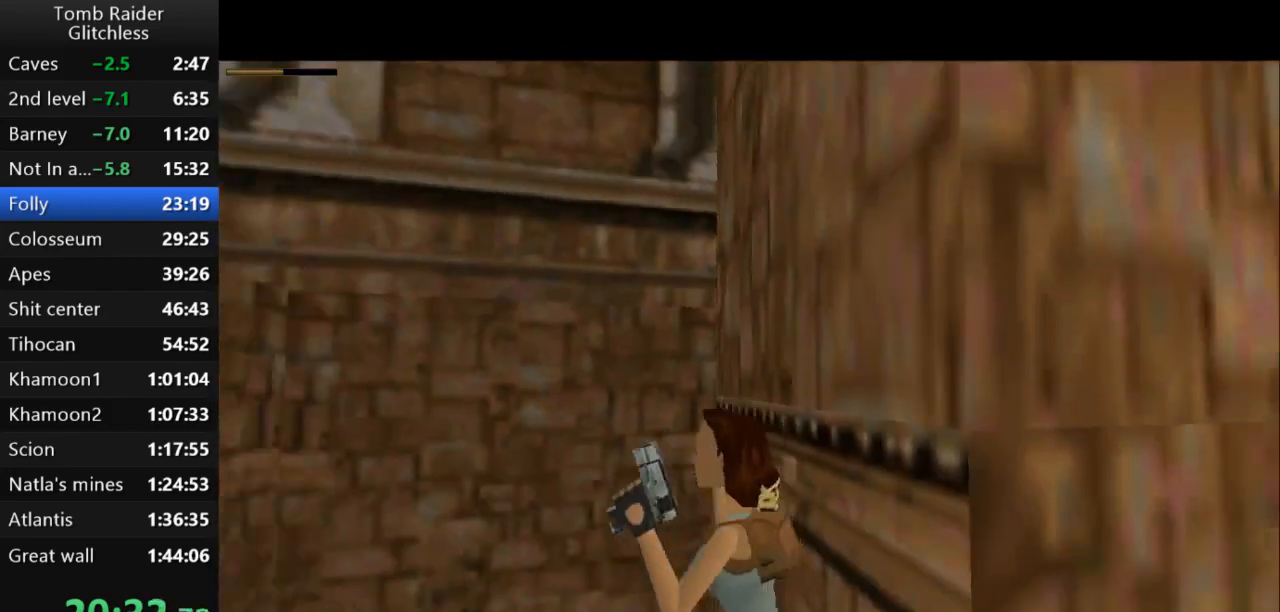
{"keys": ["guns", "left", "up"], "events": [[100, "up", "down"], [333, "jump", "up"], [433, "guns", "down"], [433, "left", "down"]]}
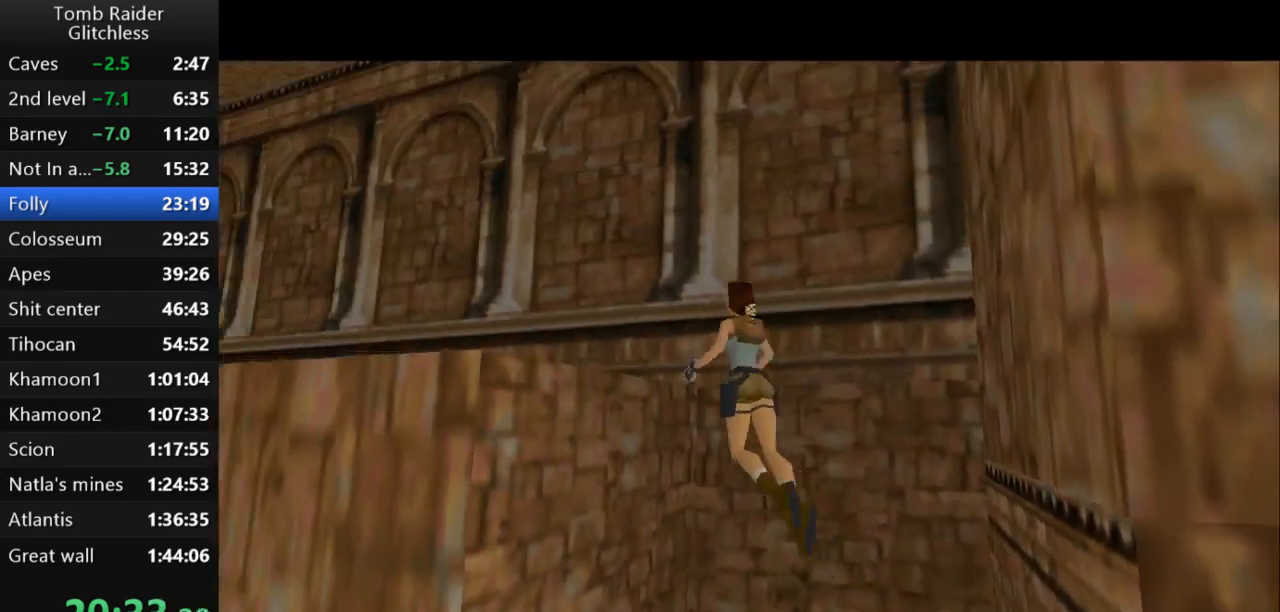
{"keys": ["left", "up"], "events": [[100, "guns", "up"]]}
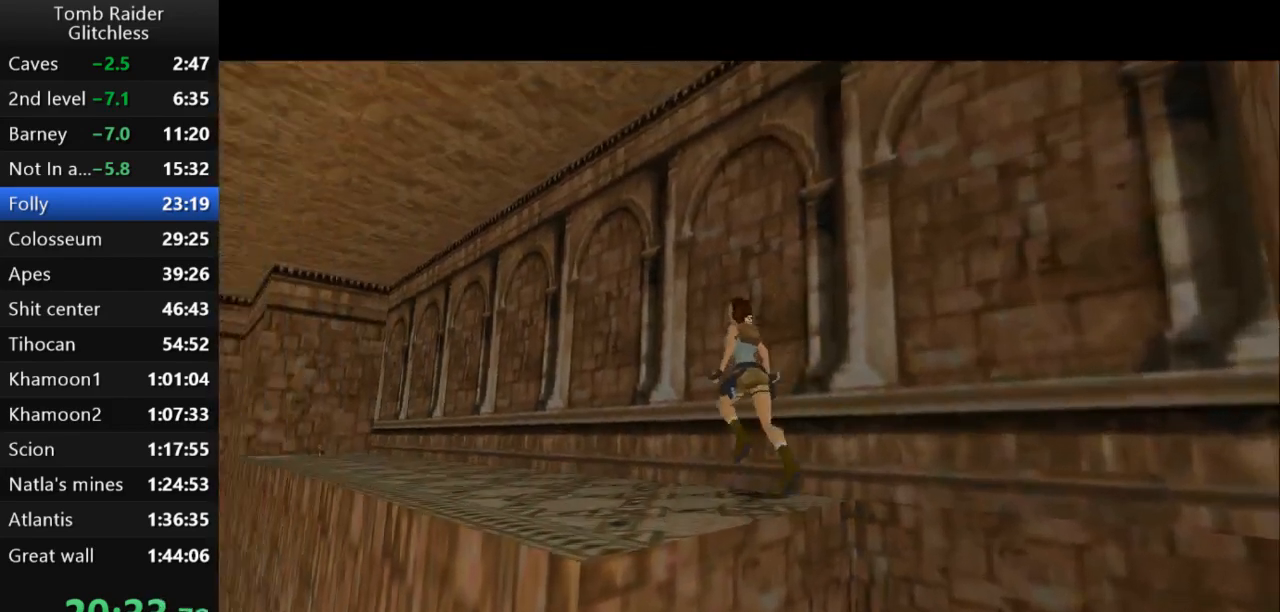
{"keys": ["jump", "left", "up"], "events": [[33, "jump", "down"], [67, "left", "up"], [500, "left", "down"]]}
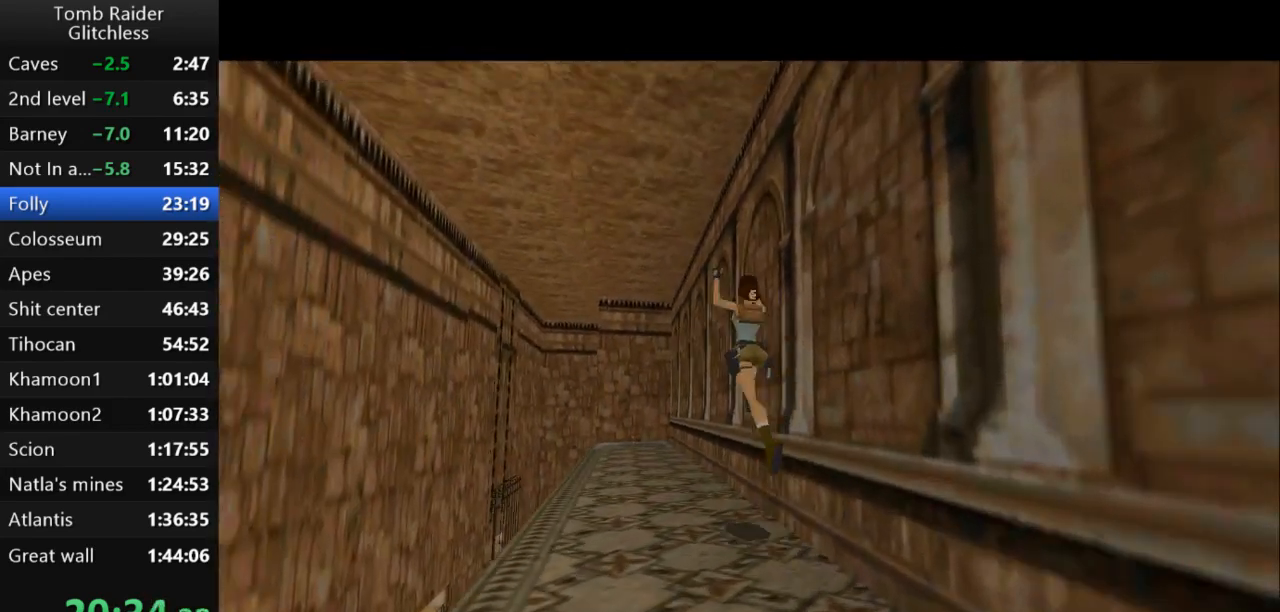
{"keys": ["right", "up"], "events": [[100, "jump", "up"], [100, "left", "up"], [300, "right", "down"]]}
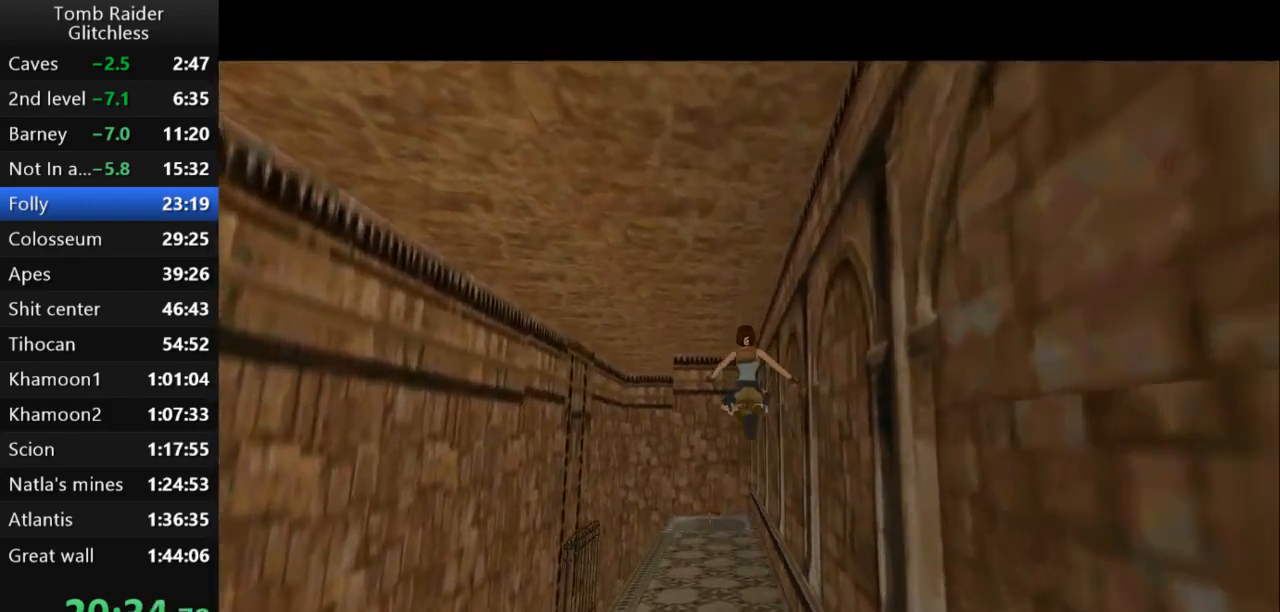
{"keys": ["up"], "events": [[33, "right", "up"]]}